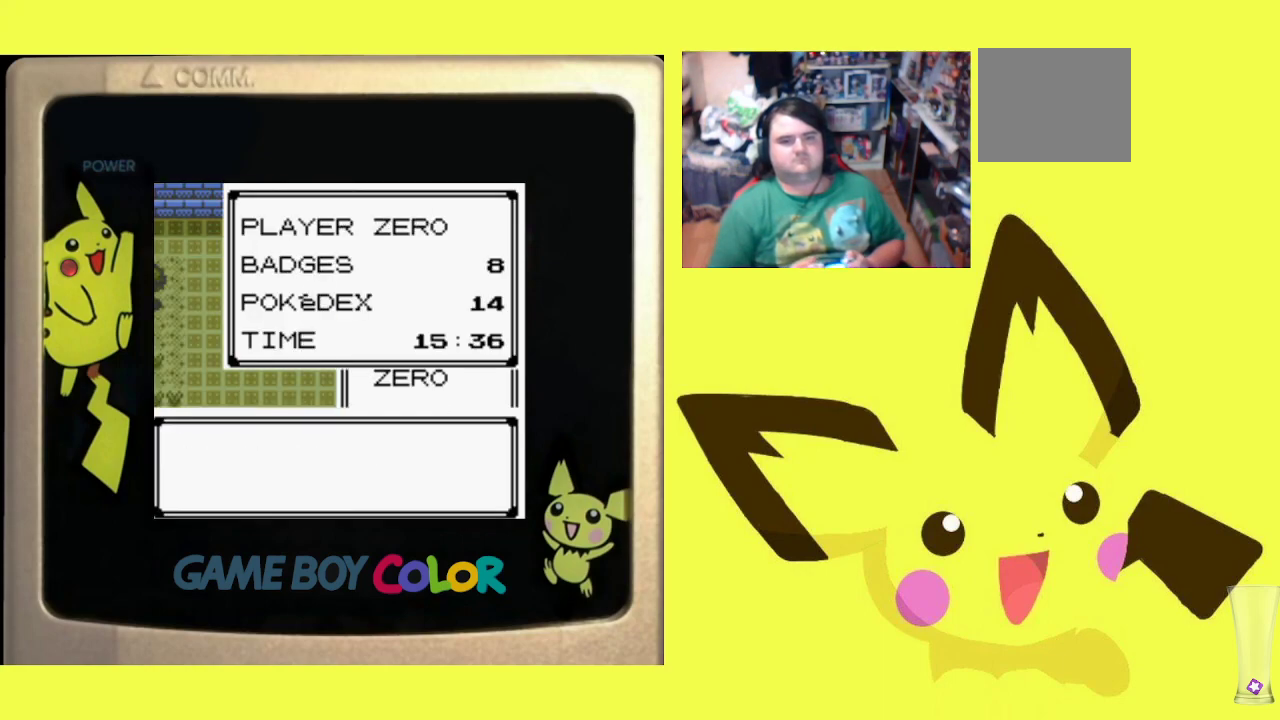
Gameplay with a controller (PlayStation layout); each line is a JSON object with the inputs held at the frame after it. "events" lists button and stick changes between this image and that frame as [ms after this image, input, new state], when the widget could be followed in between. Not read: left_stick right_stick.
{"buttons": ["CIRCLE"], "events": [[100, "CIRCLE", "down"], [167, "CIRCLE", "up"], [267, "CIRCLE", "down"], [333, "CIRCLE", "up"], [433, "CIRCLE", "down"]]}
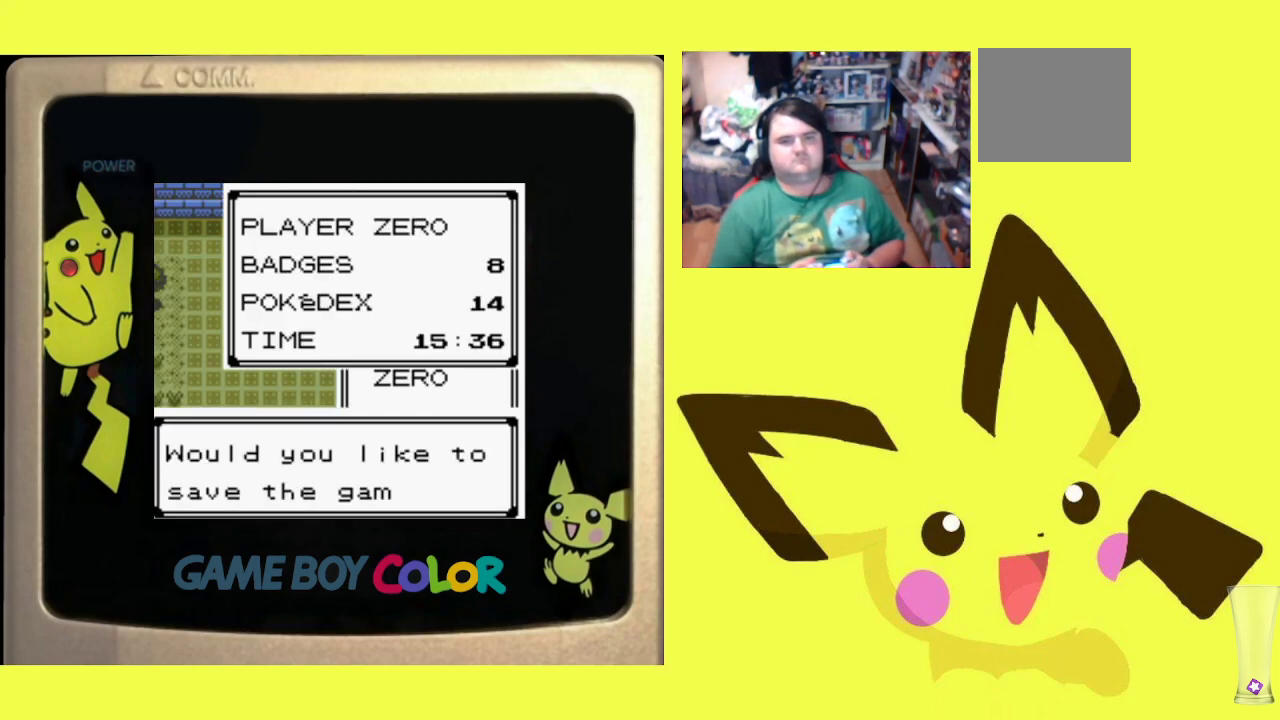
{"buttons": ["CIRCLE"], "events": [[17, "CIRCLE", "up"], [83, "CIRCLE", "down"], [183, "CIRCLE", "up"], [267, "CIRCLE", "down"], [367, "CIRCLE", "up"], [450, "CIRCLE", "down"]]}
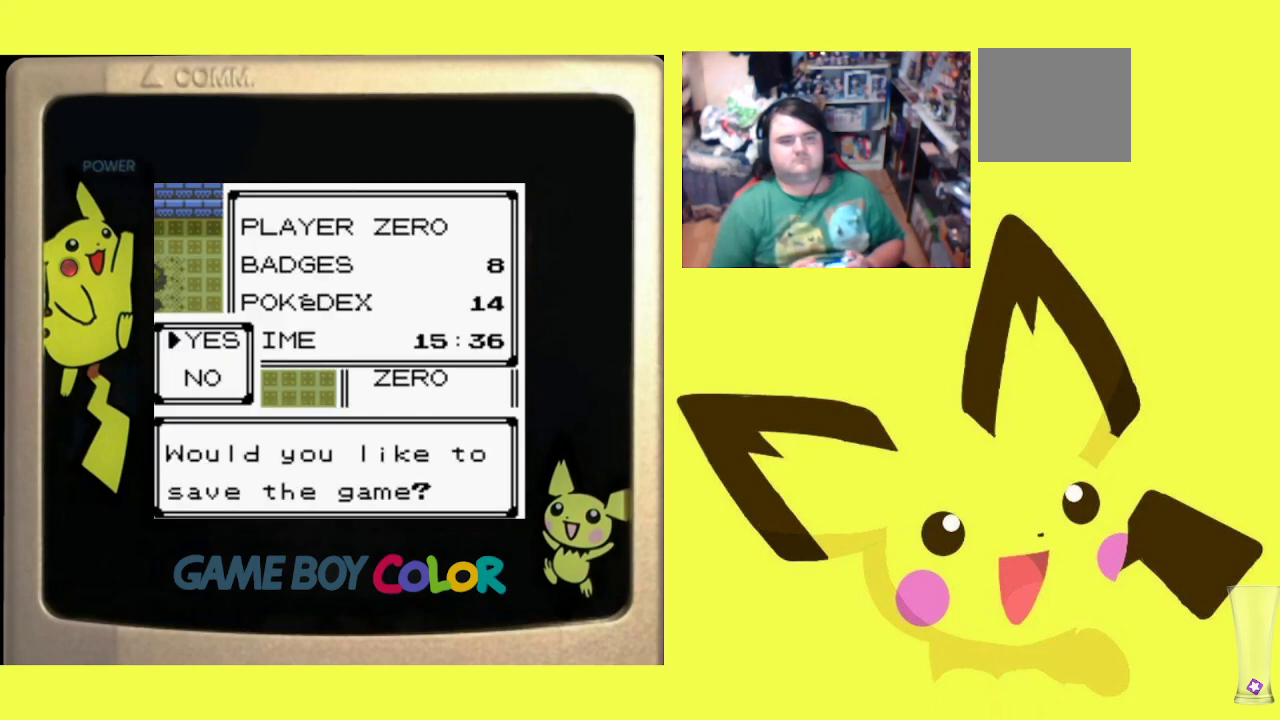
{"buttons": [], "events": [[67, "CIRCLE", "up"], [150, "CIRCLE", "down"], [250, "CIRCLE", "up"], [333, "CIRCLE", "down"], [417, "CIRCLE", "up"]]}
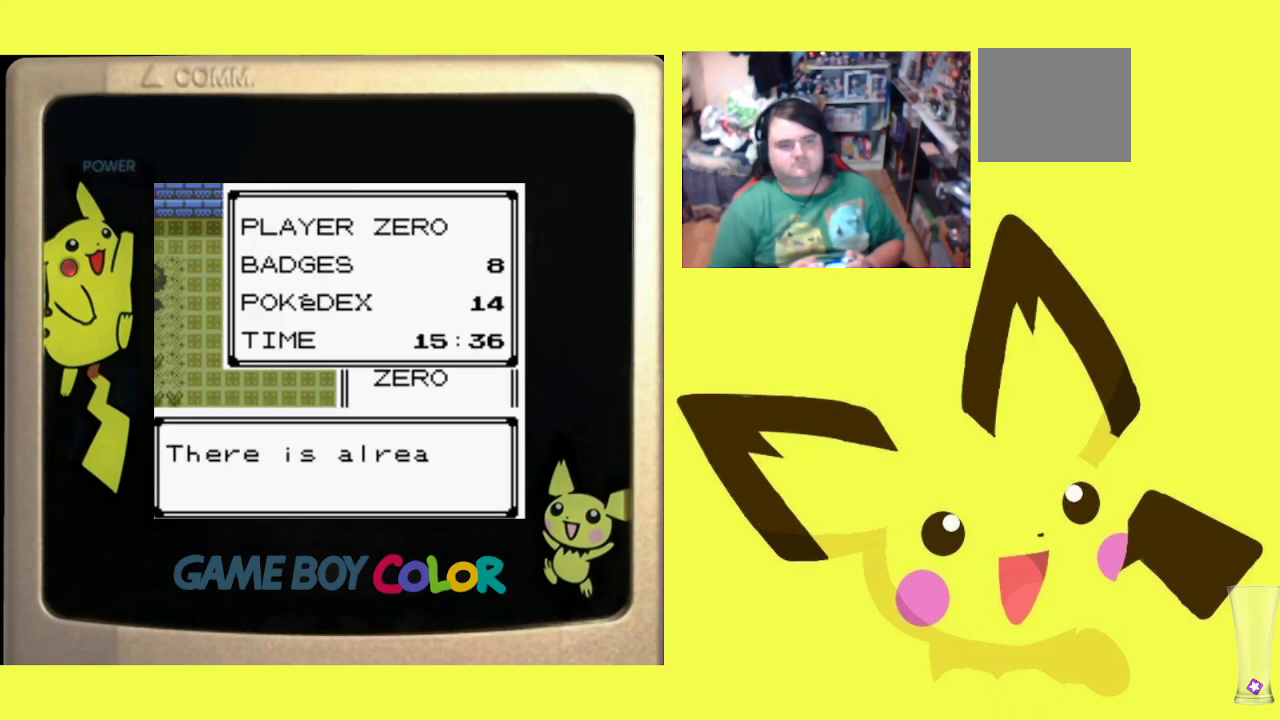
{"buttons": [], "events": [[17, "CIRCLE", "down"], [100, "CIRCLE", "up"], [183, "CIRCLE", "down"], [283, "CIRCLE", "up"], [350, "CIRCLE", "down"], [450, "CIRCLE", "up"]]}
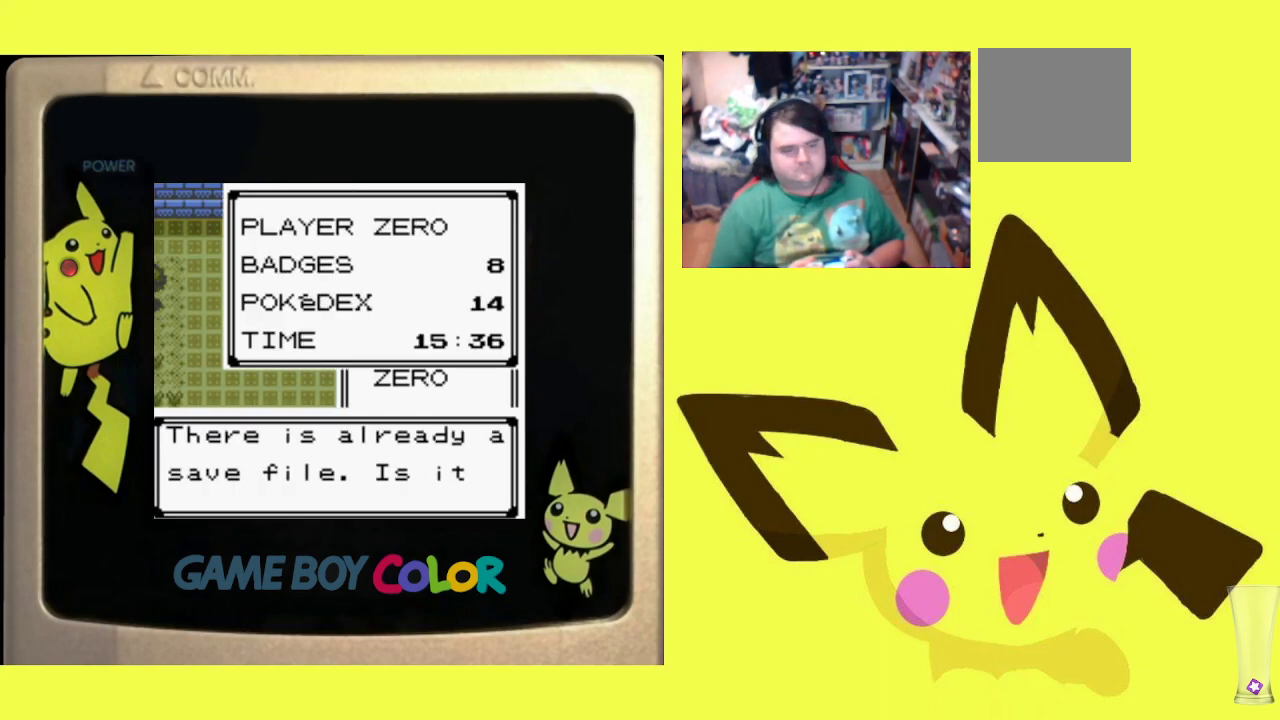
{"buttons": [], "events": [[17, "CIRCLE", "down"], [117, "CIRCLE", "up"], [183, "CIRCLE", "down"], [283, "CIRCLE", "up"], [350, "CIRCLE", "down"], [450, "CIRCLE", "up"]]}
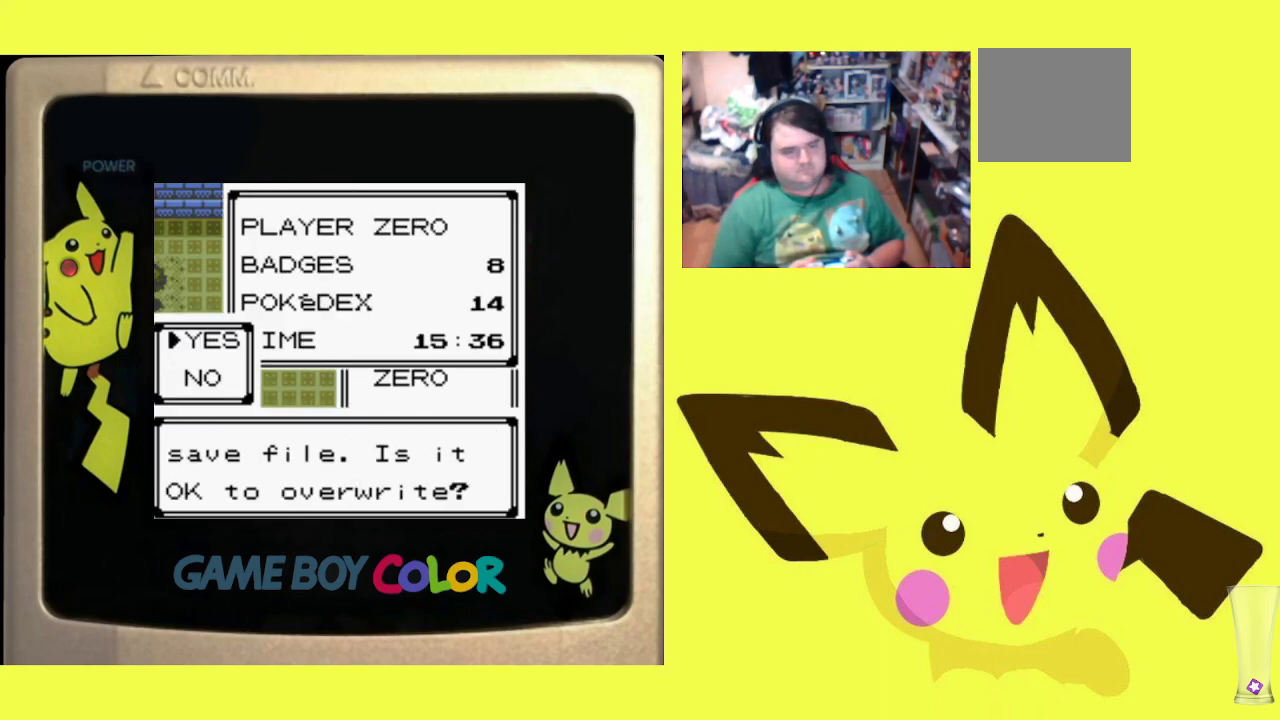
{"buttons": [], "events": [[17, "CIRCLE", "down"], [117, "CIRCLE", "up"], [200, "CIRCLE", "down"], [300, "CIRCLE", "up"]]}
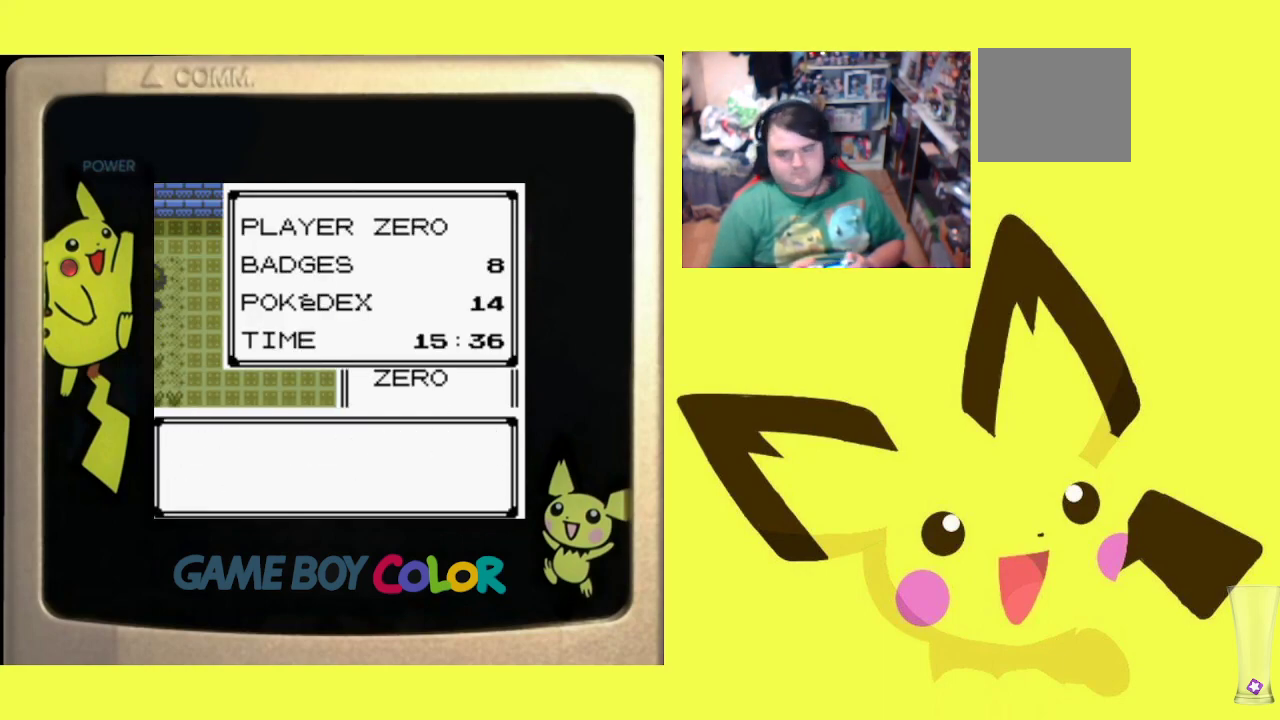
{"buttons": [], "events": []}
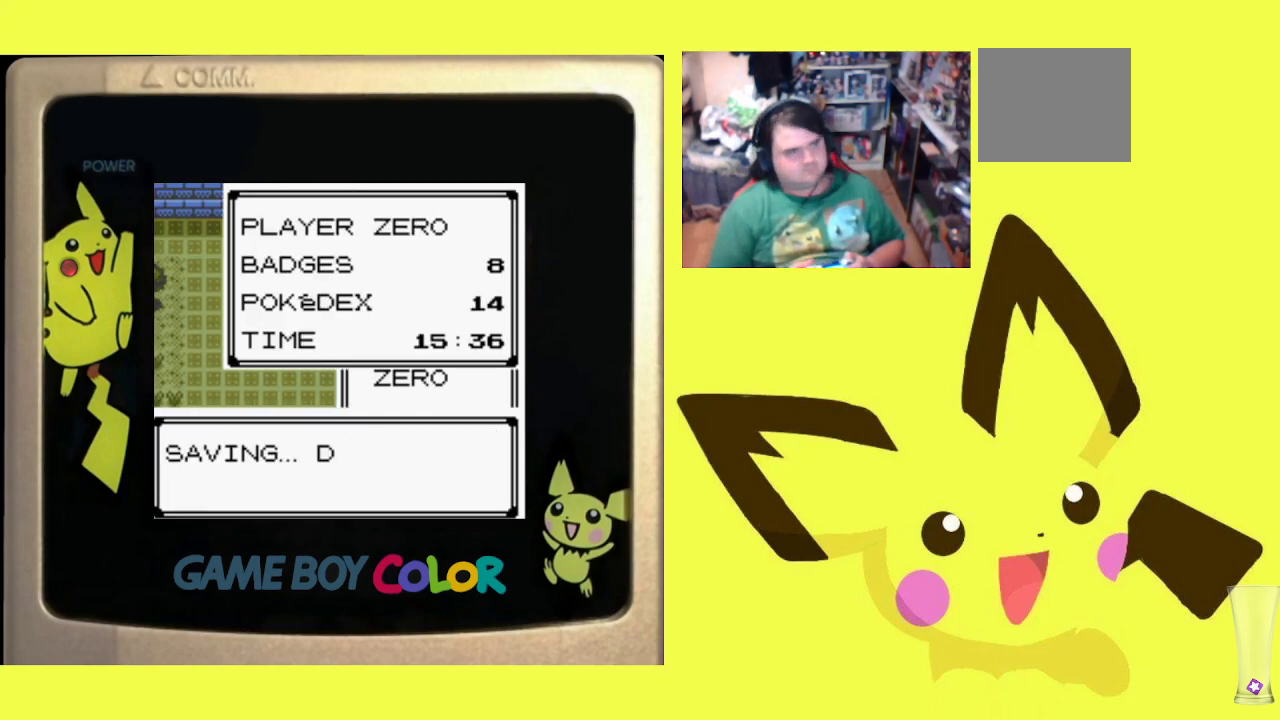
{"buttons": [], "events": []}
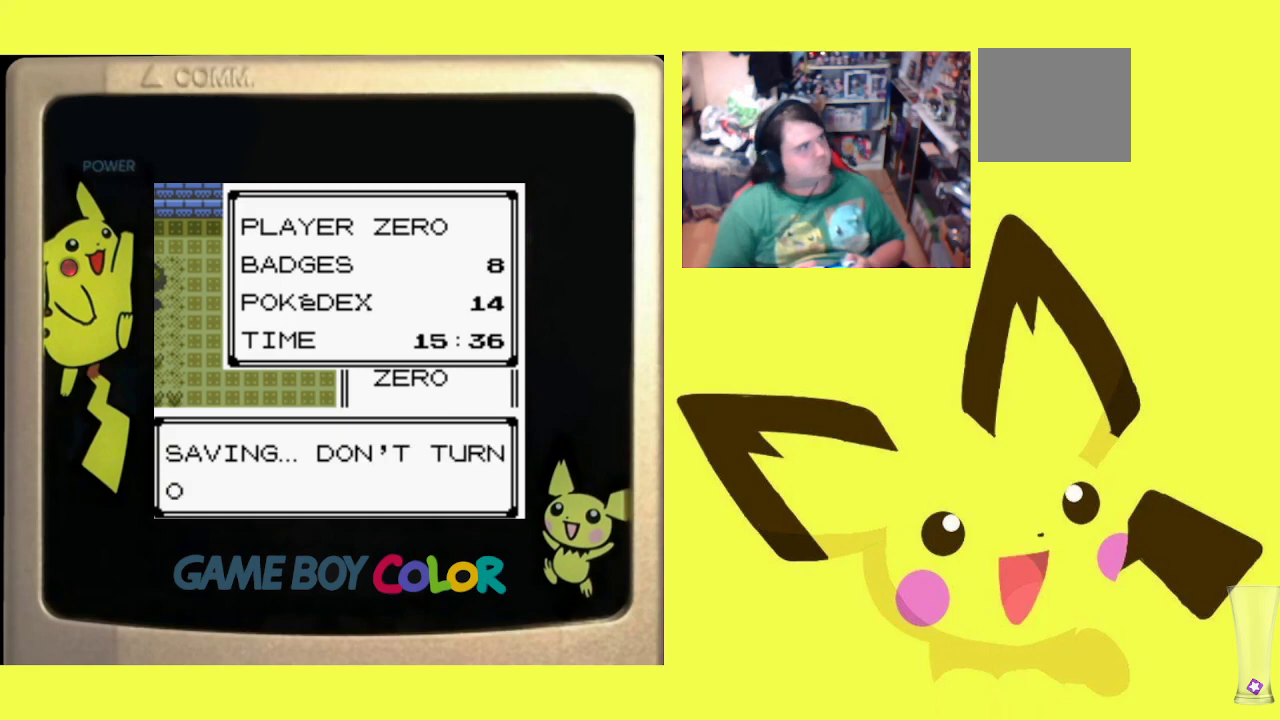
{"buttons": [], "events": []}
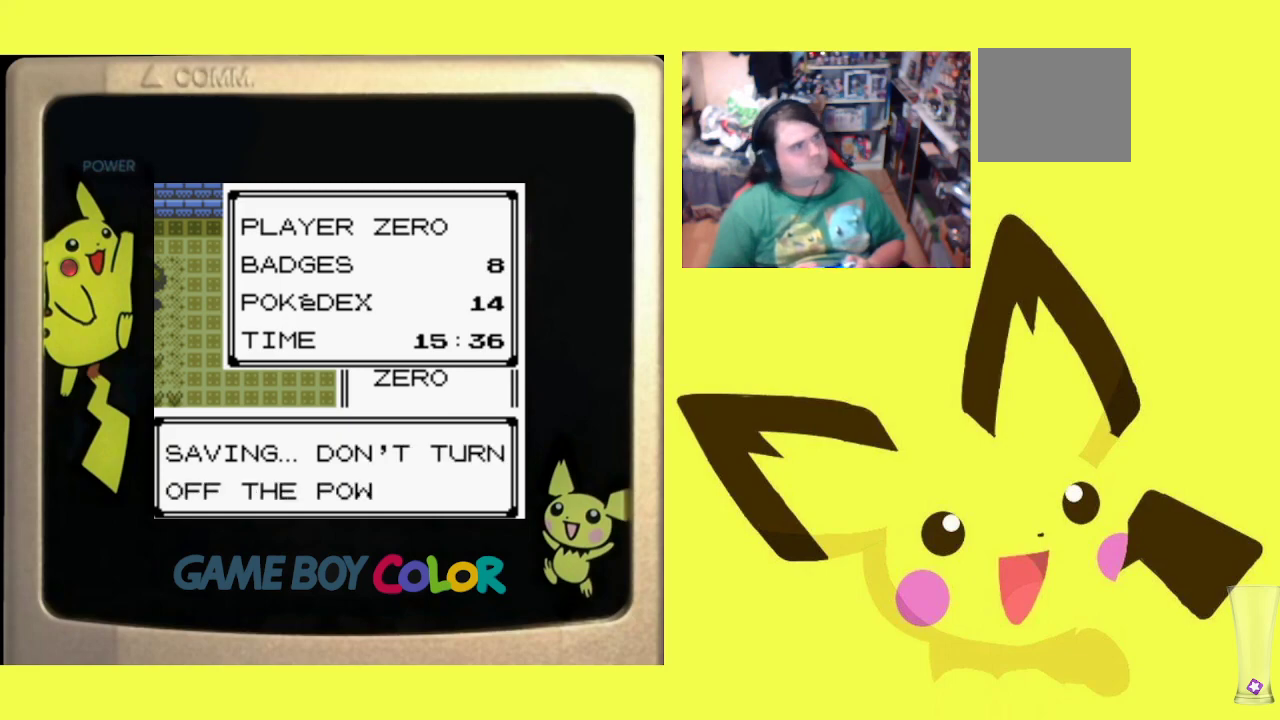
{"buttons": [], "events": []}
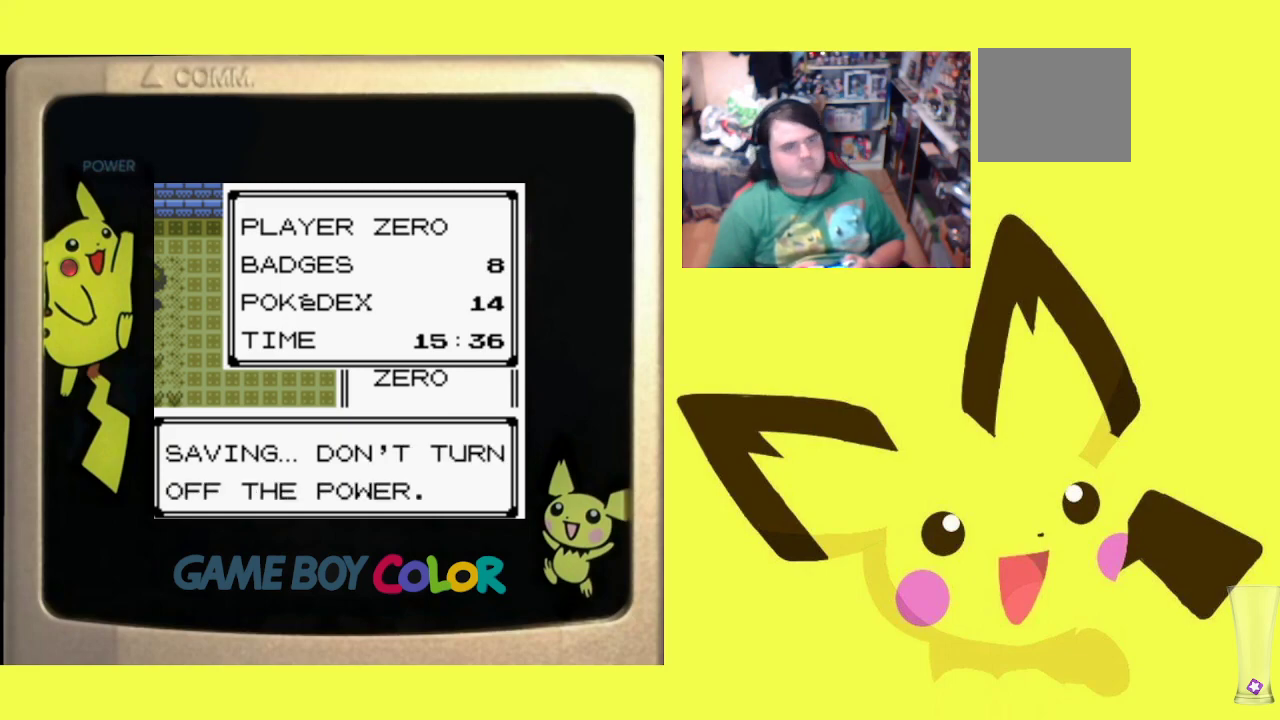
{"buttons": [], "events": [[200, "CIRCLE", "down"], [267, "CIRCLE", "up"]]}
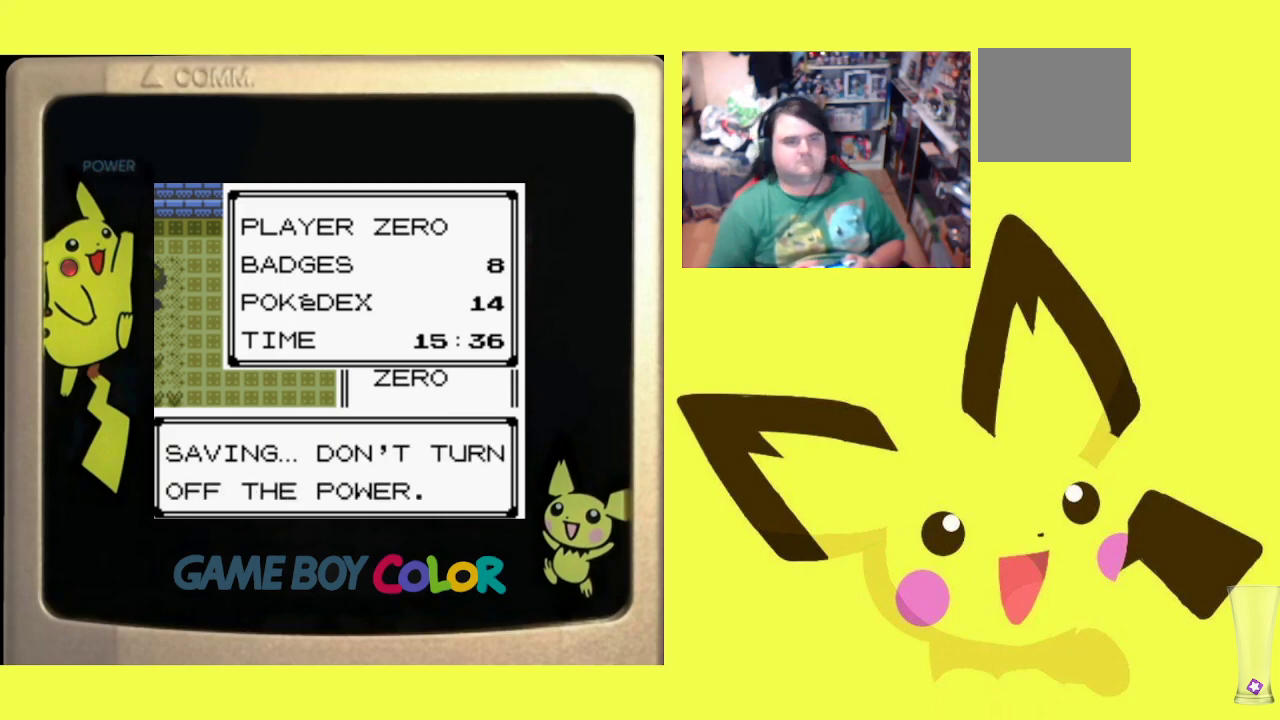
{"buttons": [], "events": [[117, "CROSS", "down"], [217, "CROSS", "up"], [300, "CROSS", "down"], [417, "CROSS", "up"]]}
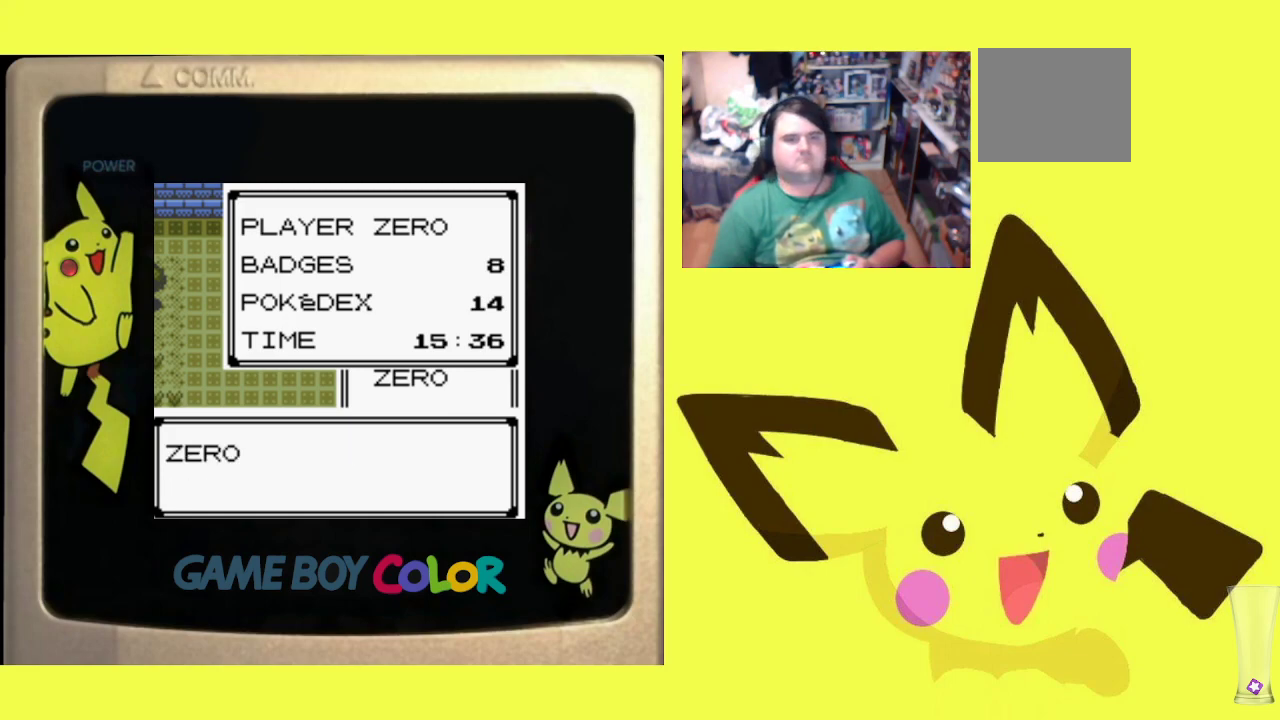
{"buttons": ["CROSS"], "events": [[67, "CROSS", "down"], [183, "CROSS", "up"], [250, "CROSS", "down"], [367, "CROSS", "up"], [450, "CROSS", "down"]]}
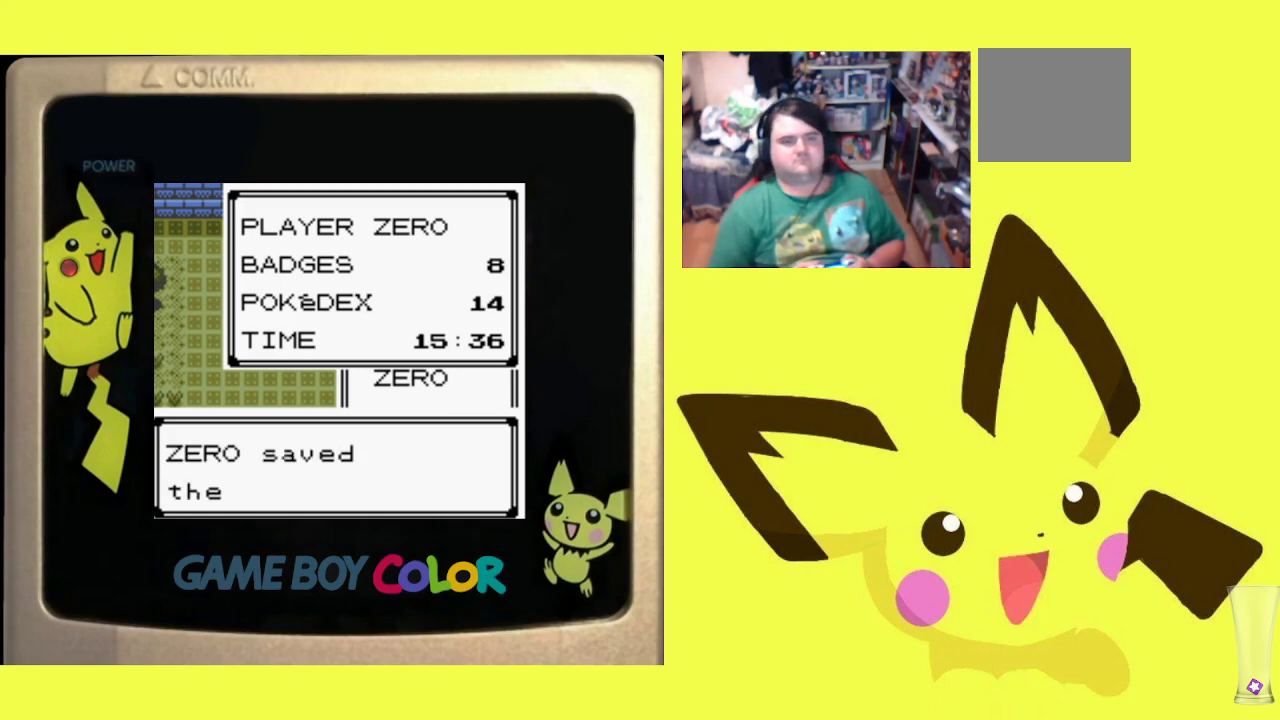
{"buttons": [], "events": [[67, "CROSS", "up"], [133, "CROSS", "down"], [250, "CROSS", "up"], [317, "CROSS", "down"], [433, "CROSS", "up"]]}
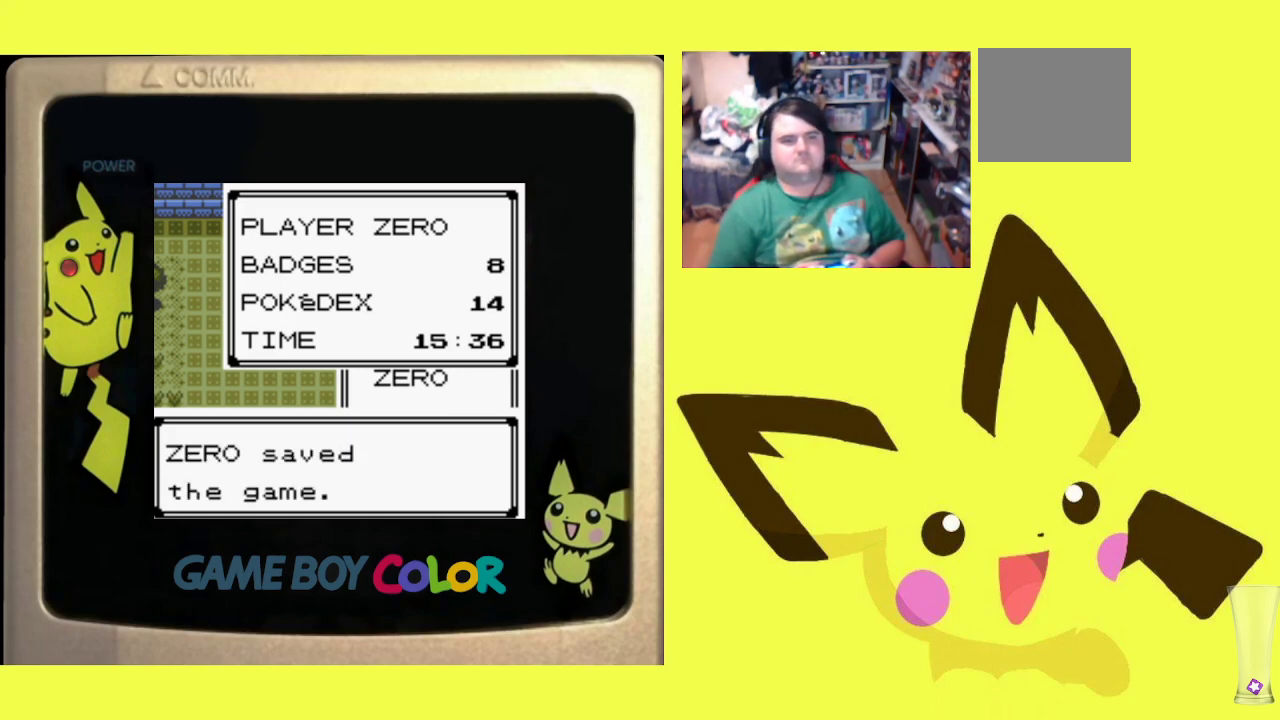
{"buttons": ["CROSS"], "events": [[17, "CROSS", "down"], [117, "CROSS", "up"], [200, "CROSS", "down"], [300, "CROSS", "up"], [383, "CROSS", "down"]]}
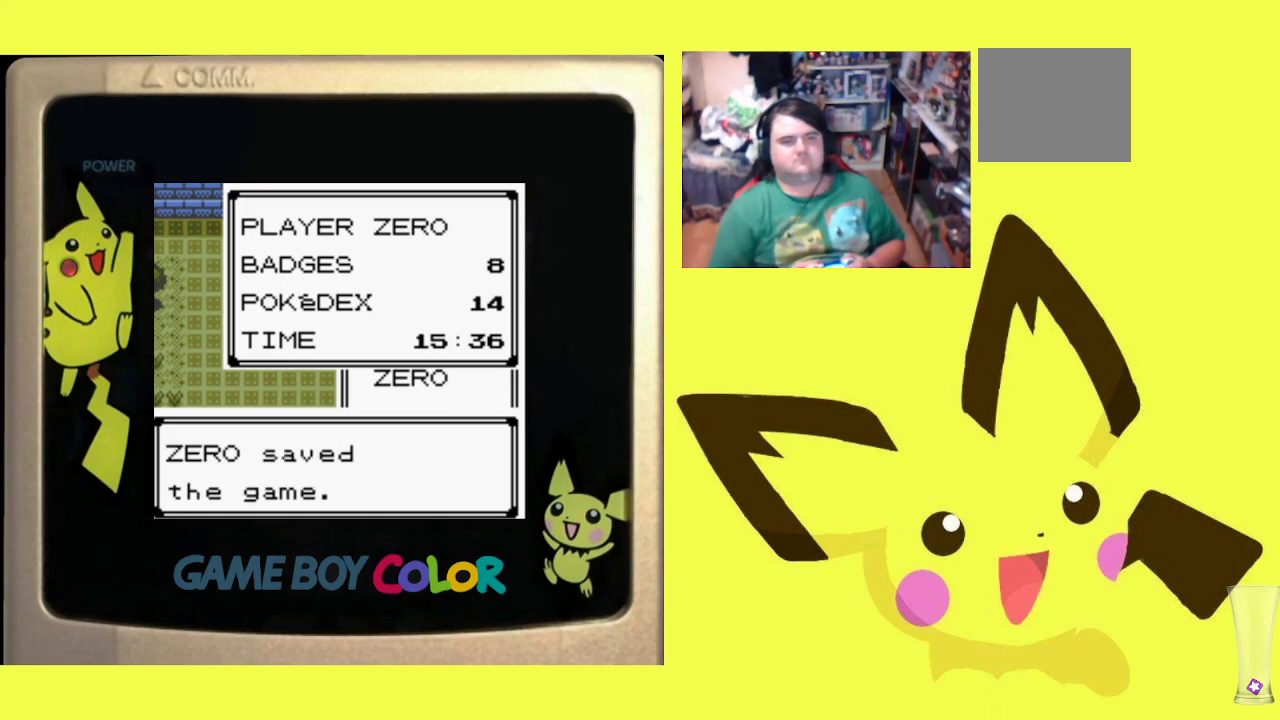
{"buttons": [], "events": [[17, "CROSS", "up"]]}
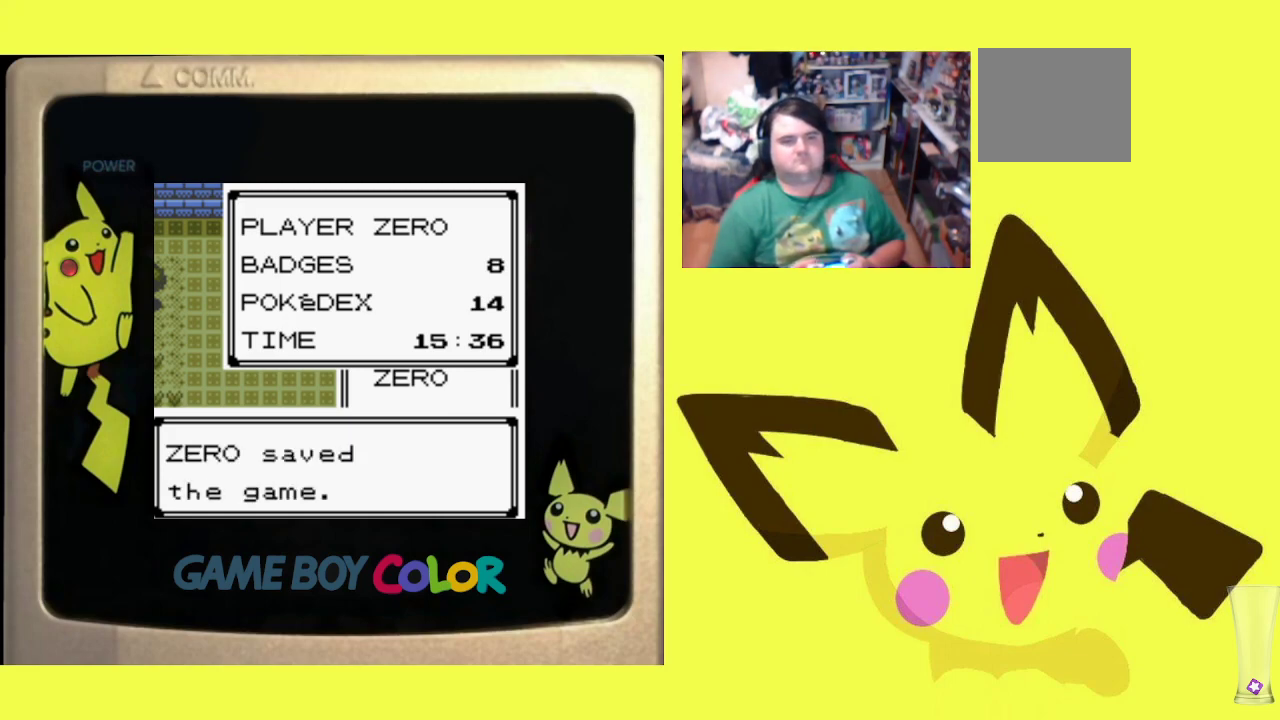
{"buttons": ["CIRCLE"], "events": [[483, "CIRCLE", "down"]]}
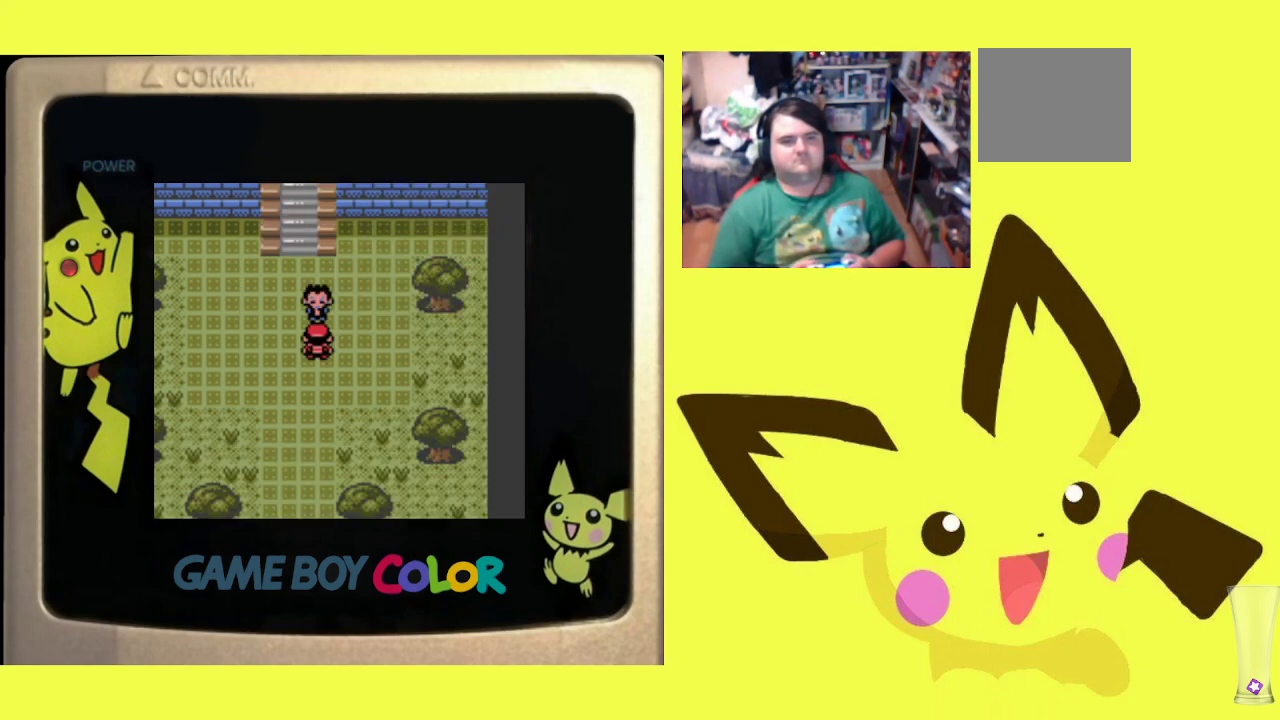
{"buttons": [], "events": [[100, "CIRCLE", "up"], [167, "CIRCLE", "down"], [267, "CIRCLE", "up"], [367, "CIRCLE", "down"], [450, "CIRCLE", "up"]]}
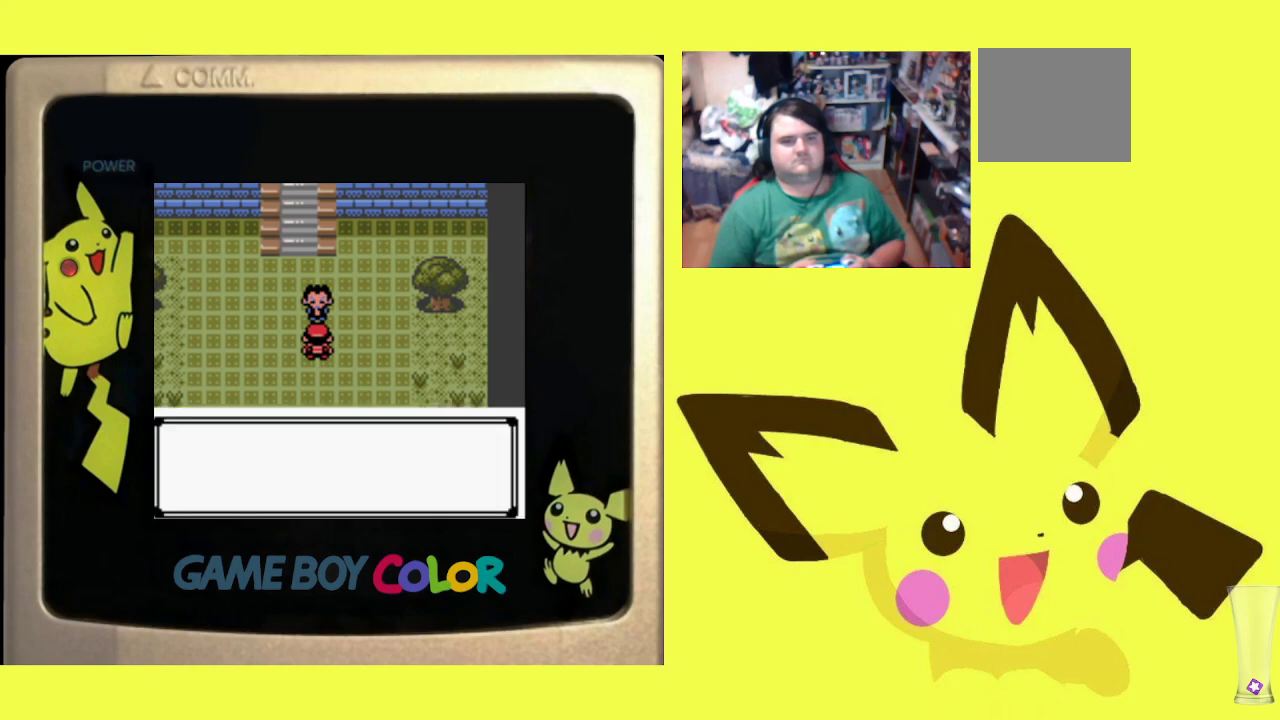
{"buttons": [], "events": [[33, "CIRCLE", "down"], [133, "CIRCLE", "up"], [217, "CIRCLE", "down"], [317, "CIRCLE", "up"], [383, "CIRCLE", "down"], [483, "CIRCLE", "up"]]}
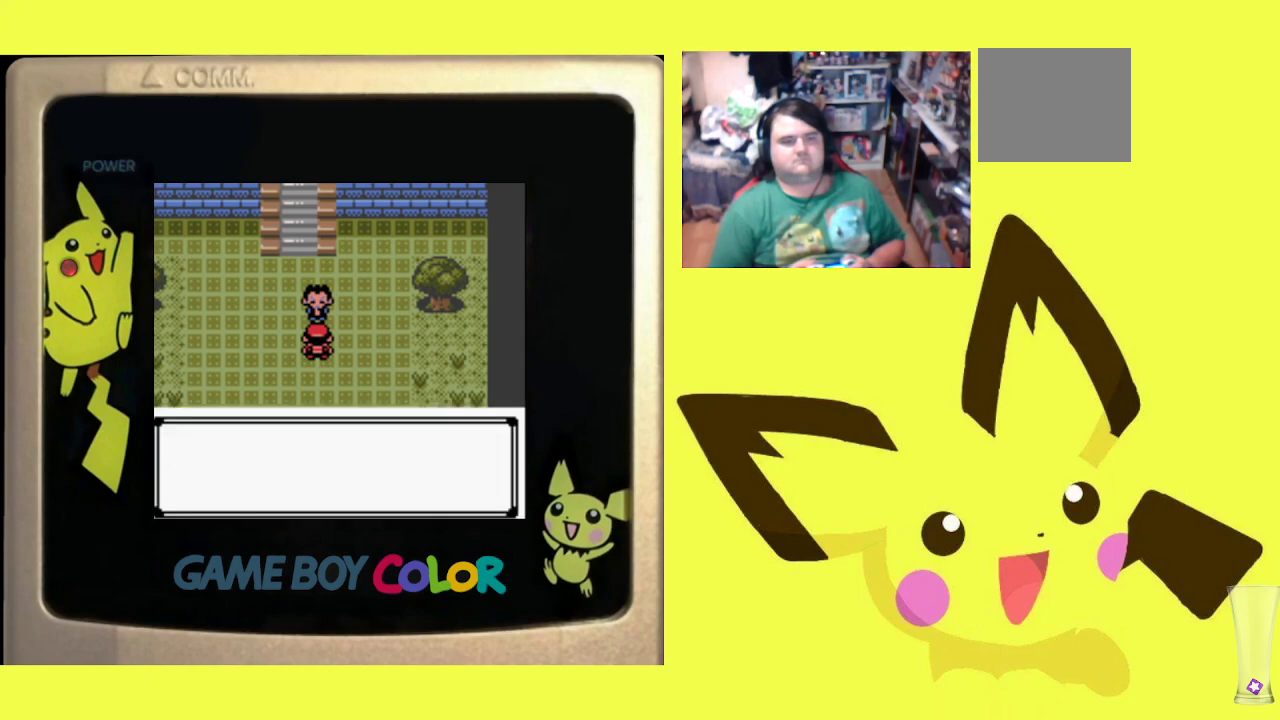
{"buttons": ["CIRCLE"], "events": [[50, "CIRCLE", "down"], [167, "CIRCLE", "up"], [233, "CIRCLE", "down"], [333, "CIRCLE", "up"], [417, "CIRCLE", "down"]]}
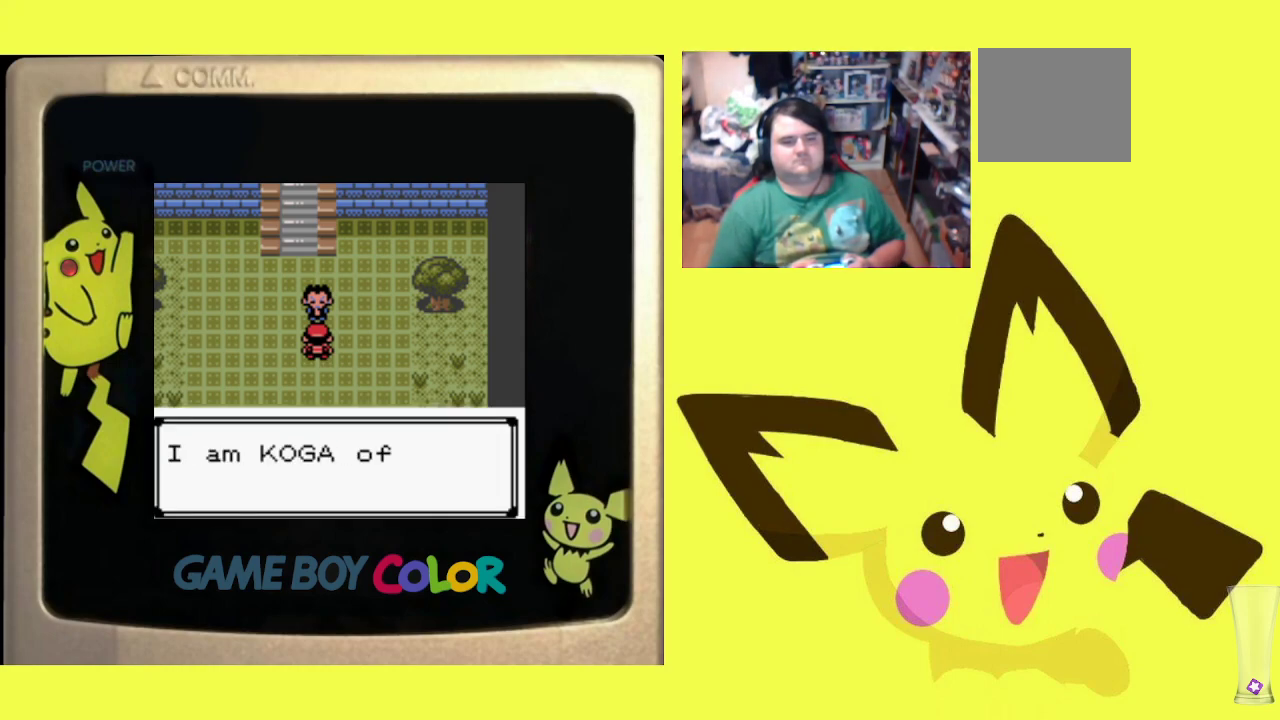
{"buttons": ["CIRCLE"], "events": [[17, "CIRCLE", "up"], [100, "CIRCLE", "down"], [183, "CIRCLE", "up"], [267, "CIRCLE", "down"], [367, "CIRCLE", "up"], [433, "CIRCLE", "down"]]}
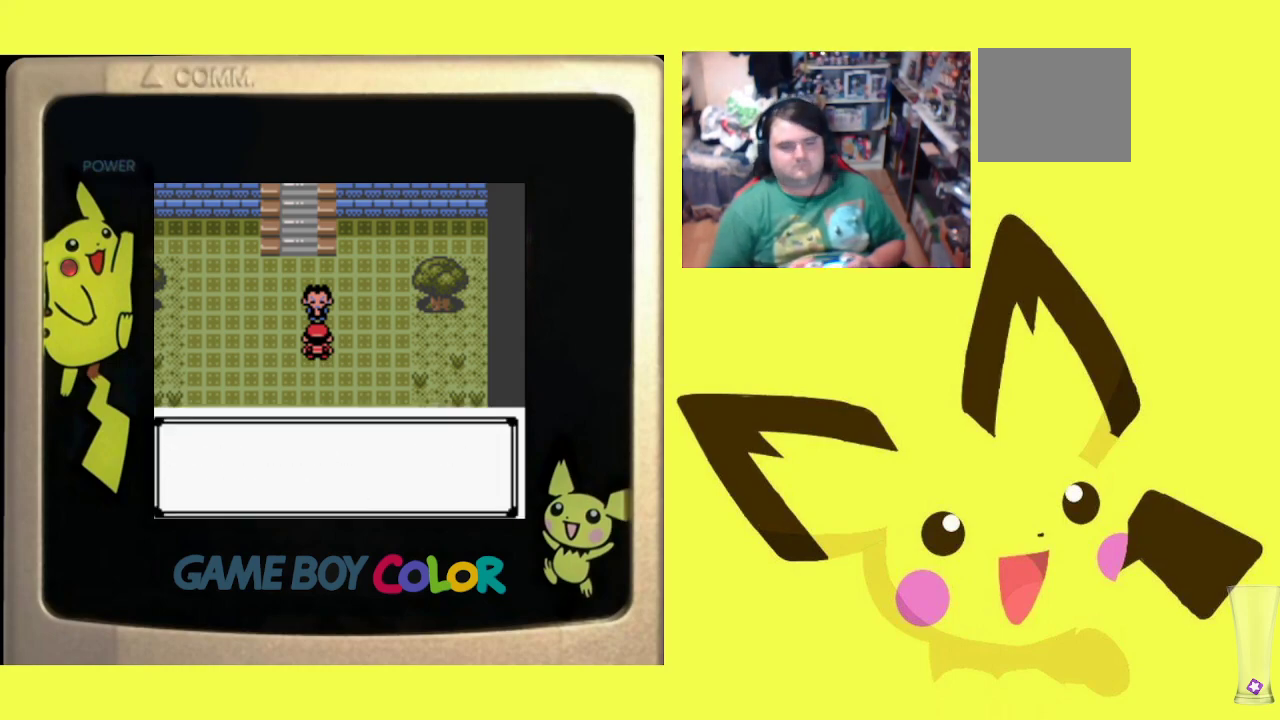
{"buttons": ["CIRCLE"], "events": [[50, "CIRCLE", "up"], [117, "CIRCLE", "down"], [217, "CIRCLE", "up"], [300, "CIRCLE", "down"], [383, "CIRCLE", "up"], [483, "CIRCLE", "down"]]}
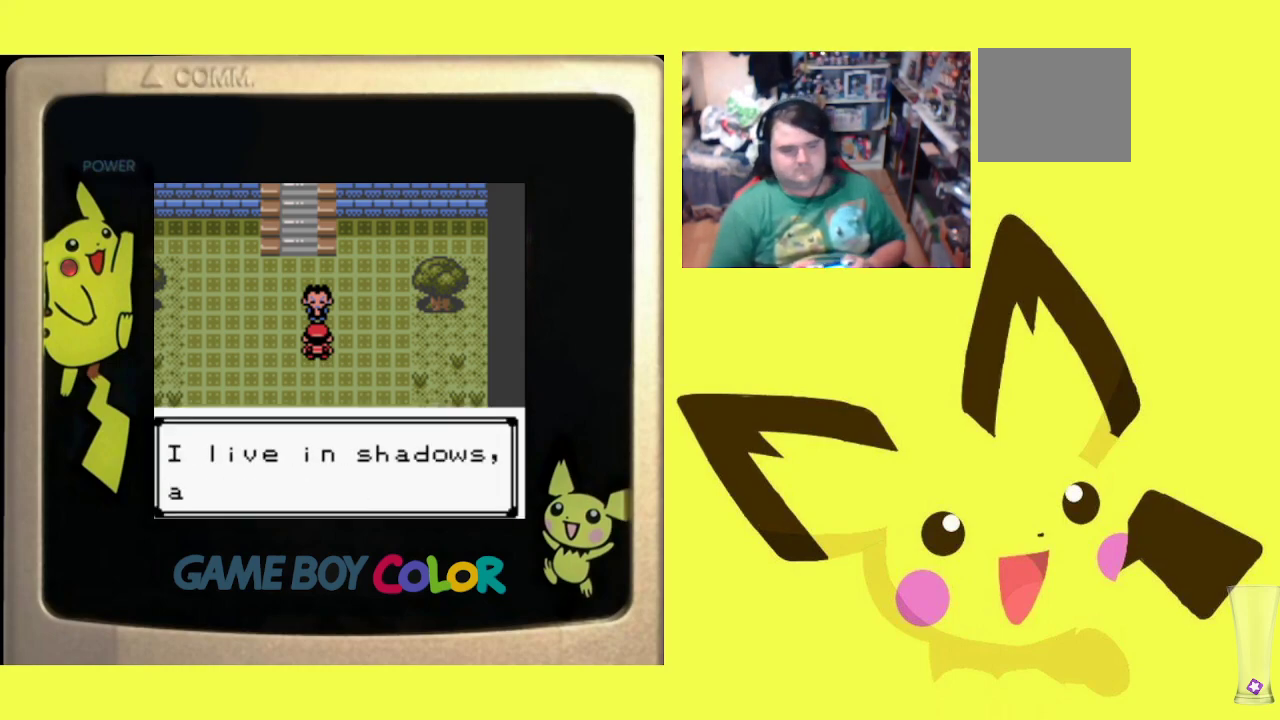
{"buttons": ["CIRCLE"], "events": [[67, "CIRCLE", "up"], [133, "CIRCLE", "down"], [233, "CIRCLE", "up"], [317, "CIRCLE", "down"], [417, "CIRCLE", "up"], [500, "CIRCLE", "down"]]}
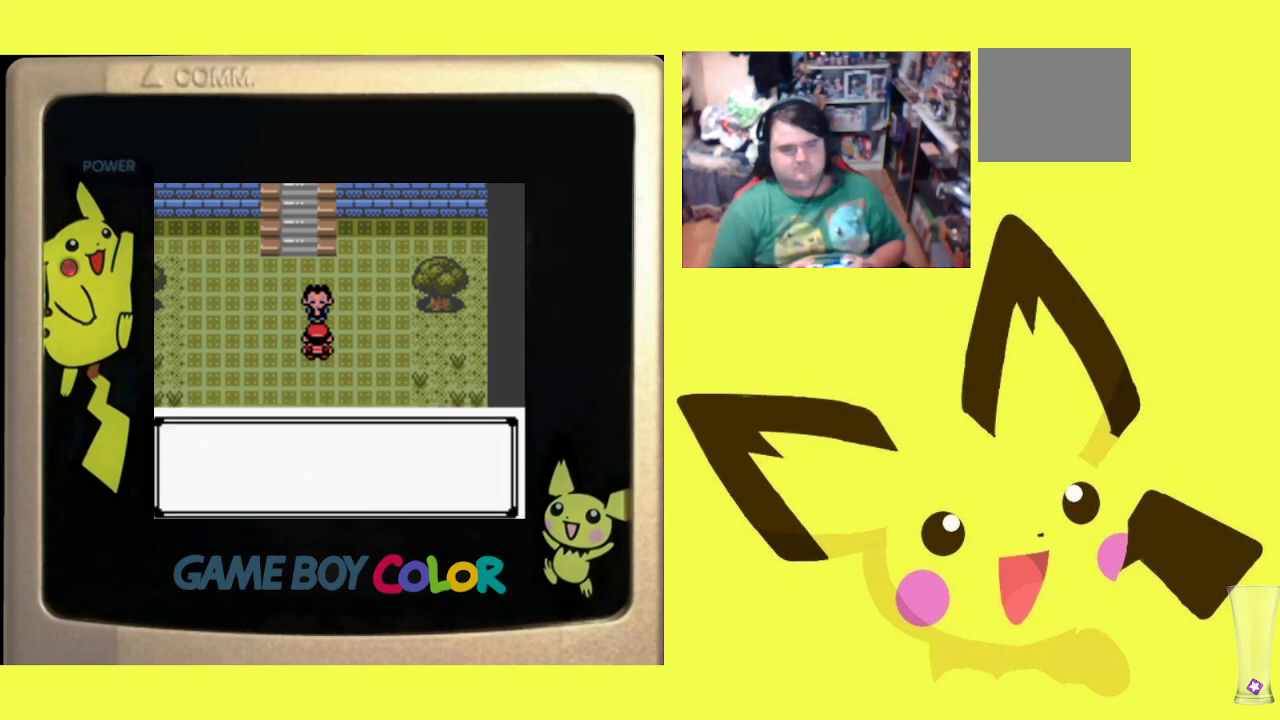
{"buttons": [], "events": [[83, "CIRCLE", "up"], [167, "CIRCLE", "down"], [267, "CIRCLE", "up"], [350, "CIRCLE", "down"], [433, "CIRCLE", "up"]]}
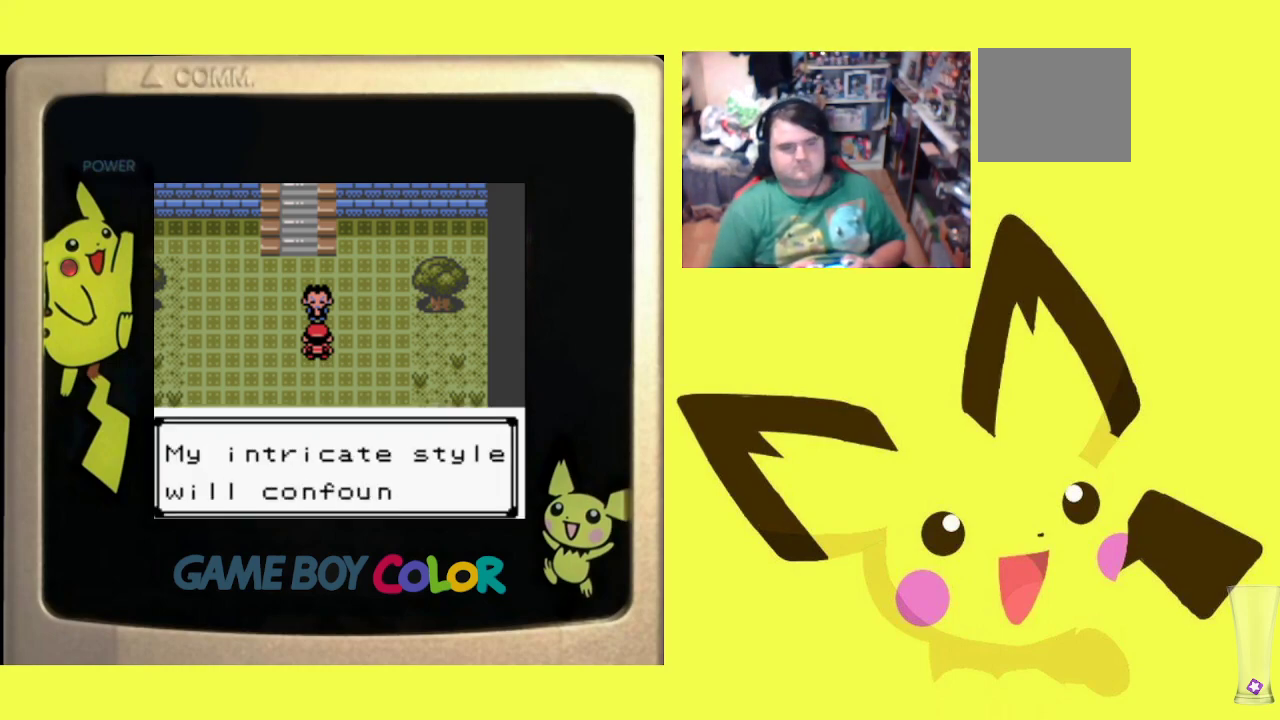
{"buttons": [], "events": [[17, "CIRCLE", "down"], [117, "CIRCLE", "up"], [183, "CIRCLE", "down"], [283, "CIRCLE", "up"], [367, "CIRCLE", "down"], [450, "CIRCLE", "up"]]}
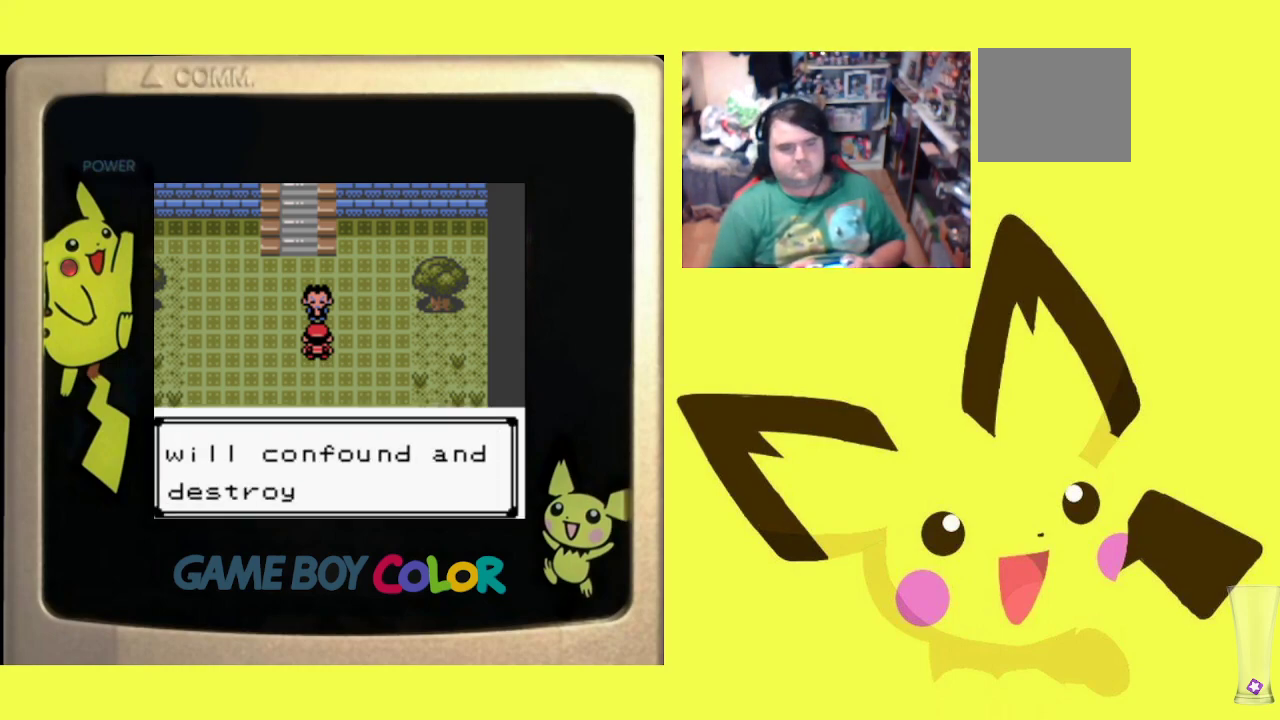
{"buttons": [], "events": [[33, "CIRCLE", "down"], [133, "CIRCLE", "up"], [200, "CIRCLE", "down"], [300, "CIRCLE", "up"], [367, "CIRCLE", "down"], [467, "CIRCLE", "up"]]}
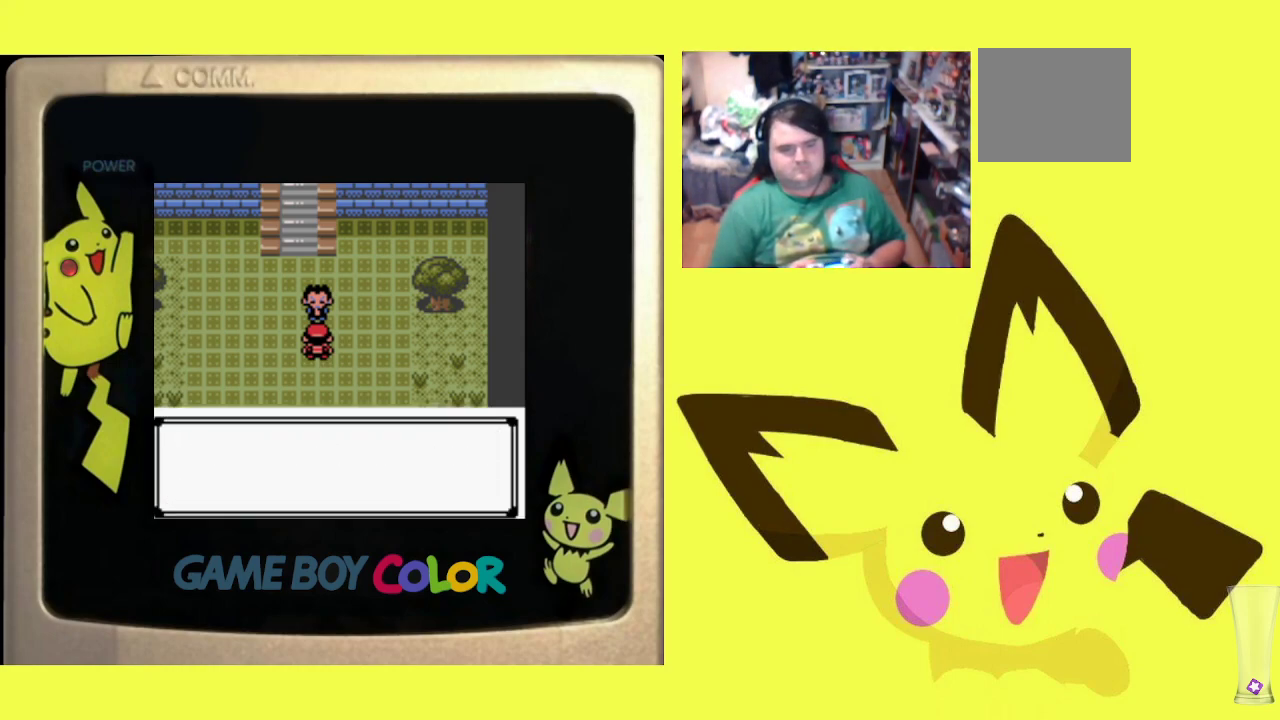
{"buttons": [], "events": [[50, "CIRCLE", "down"], [150, "CIRCLE", "up"], [233, "CIRCLE", "down"], [317, "CIRCLE", "up"], [400, "CIRCLE", "down"], [500, "CIRCLE", "up"]]}
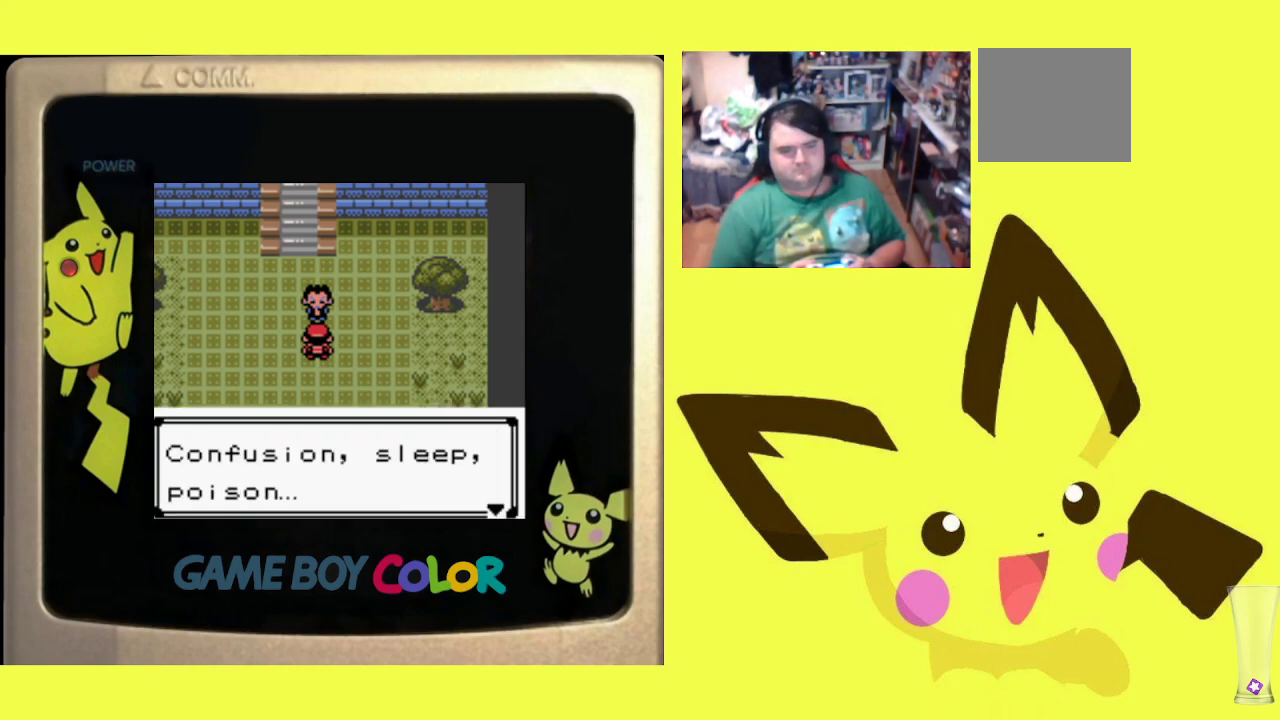
{"buttons": ["CIRCLE"], "events": [[83, "CIRCLE", "down"], [183, "CIRCLE", "up"], [267, "CIRCLE", "down"], [367, "CIRCLE", "up"], [450, "CIRCLE", "down"]]}
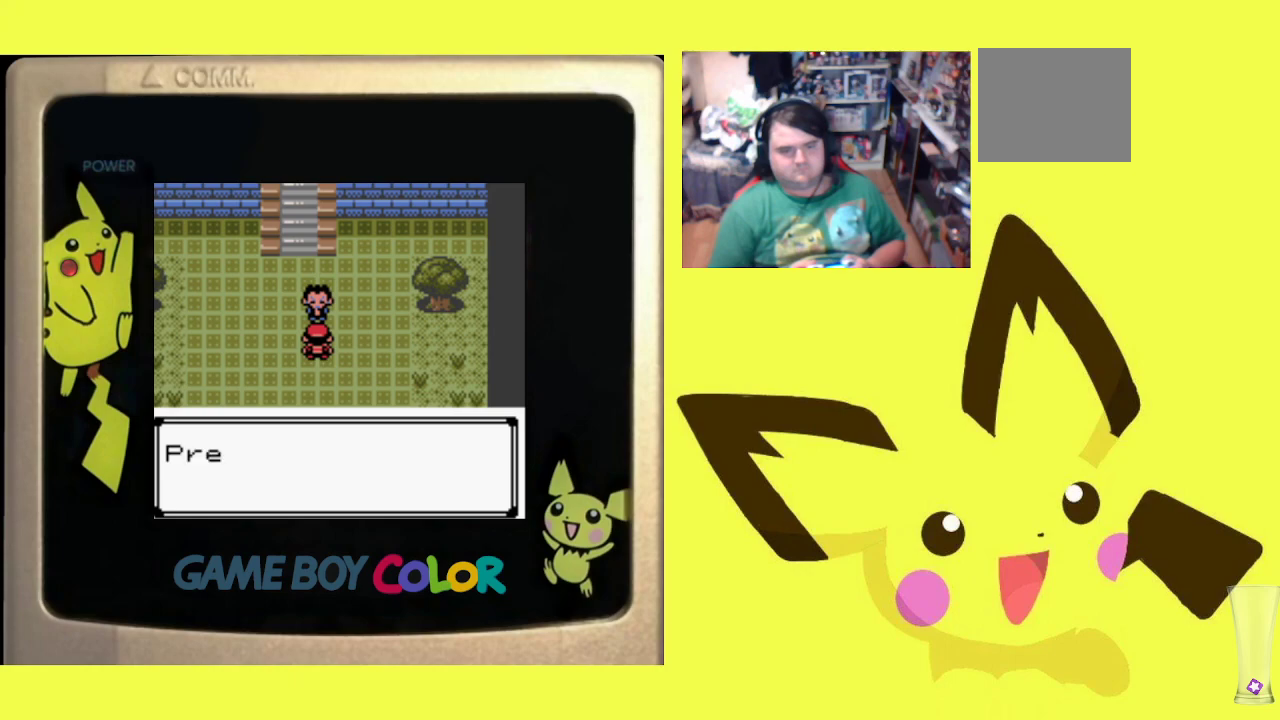
{"buttons": ["CIRCLE"], "events": [[33, "CIRCLE", "up"], [133, "CIRCLE", "down"], [217, "CIRCLE", "up"], [300, "CIRCLE", "down"], [400, "CIRCLE", "up"], [483, "CIRCLE", "down"]]}